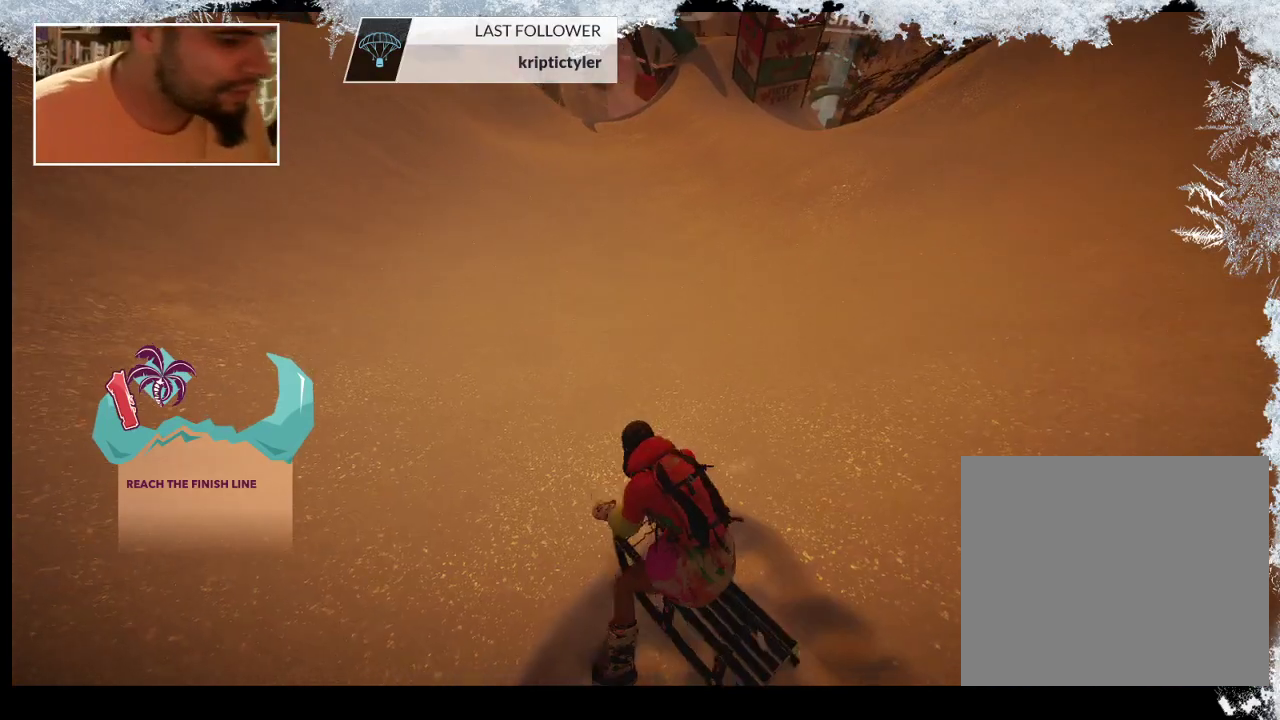
Gameplay with a controller (PlayStation layout); each line is a JSON object with the inputs held at the frame after it. "events" lists button and stick changes between this image and that frame as [ms after this image, input, new state], when the widget could be followed in between.
{"buttons": [], "left_stick": "up-right", "right_stick": "center", "events": [[233, "left_stick", "right"], [400, "left_stick", "up-right"]]}
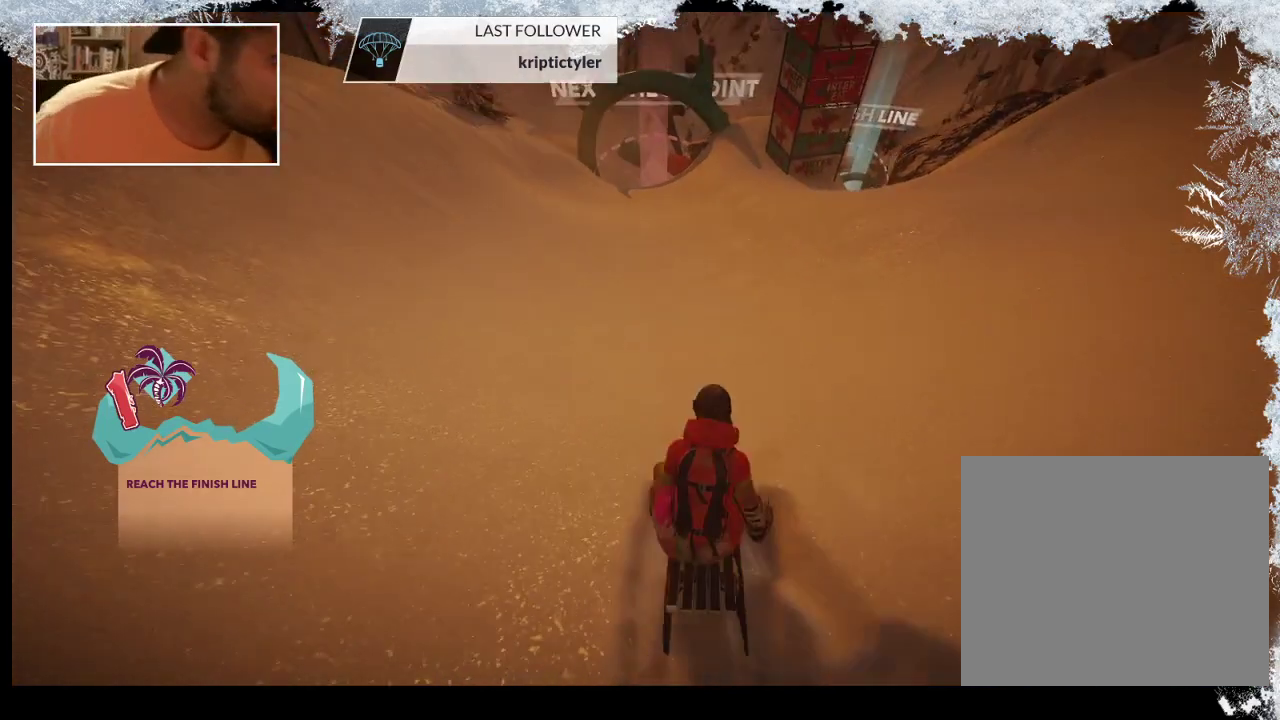
{"buttons": [], "left_stick": "center", "right_stick": "center", "events": [[100, "left_stick", "center"]]}
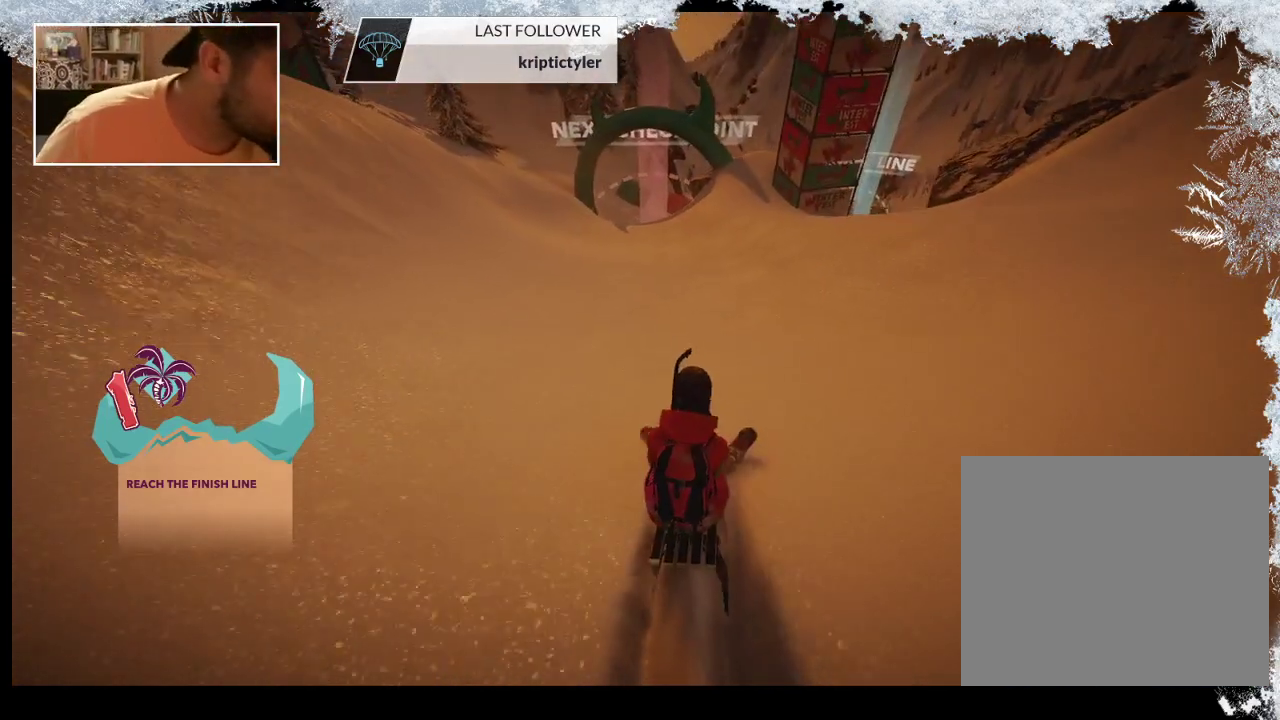
{"buttons": [], "left_stick": "up-left", "right_stick": "center", "events": [[200, "left_stick", "up"], [467, "left_stick", "up-left"]]}
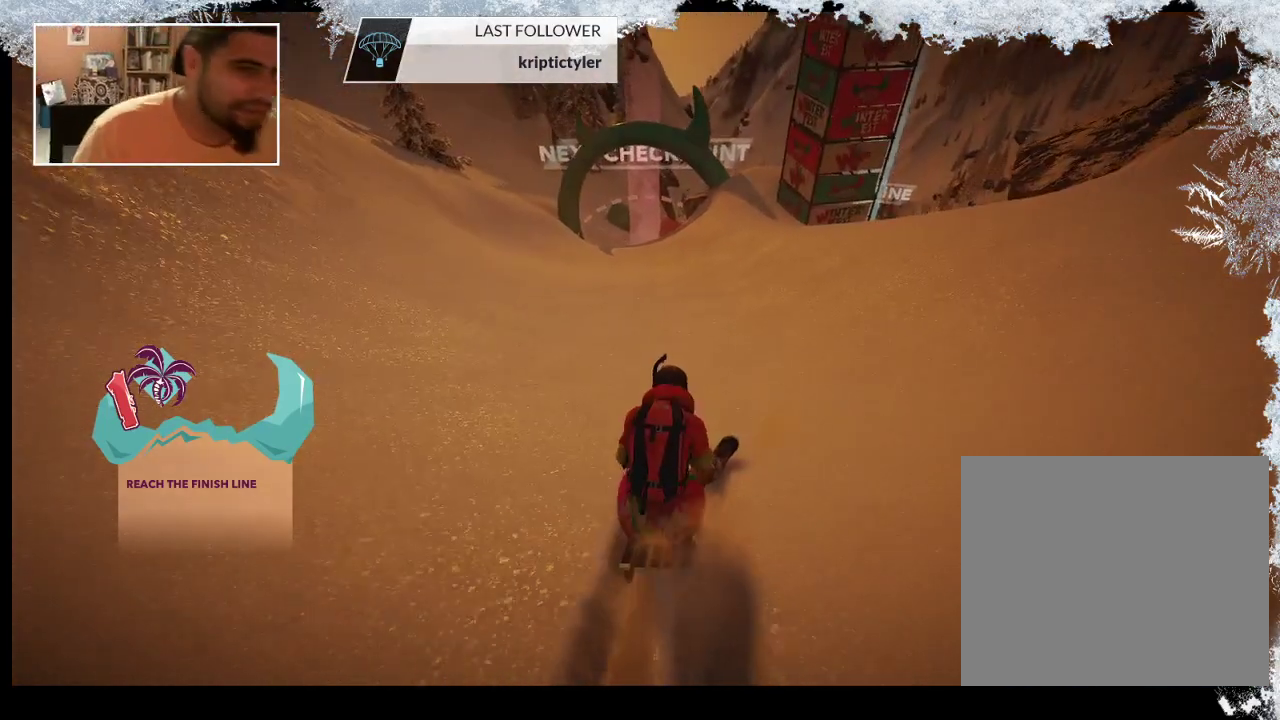
{"buttons": [], "left_stick": "up", "right_stick": "center", "events": [[433, "left_stick", "up"]]}
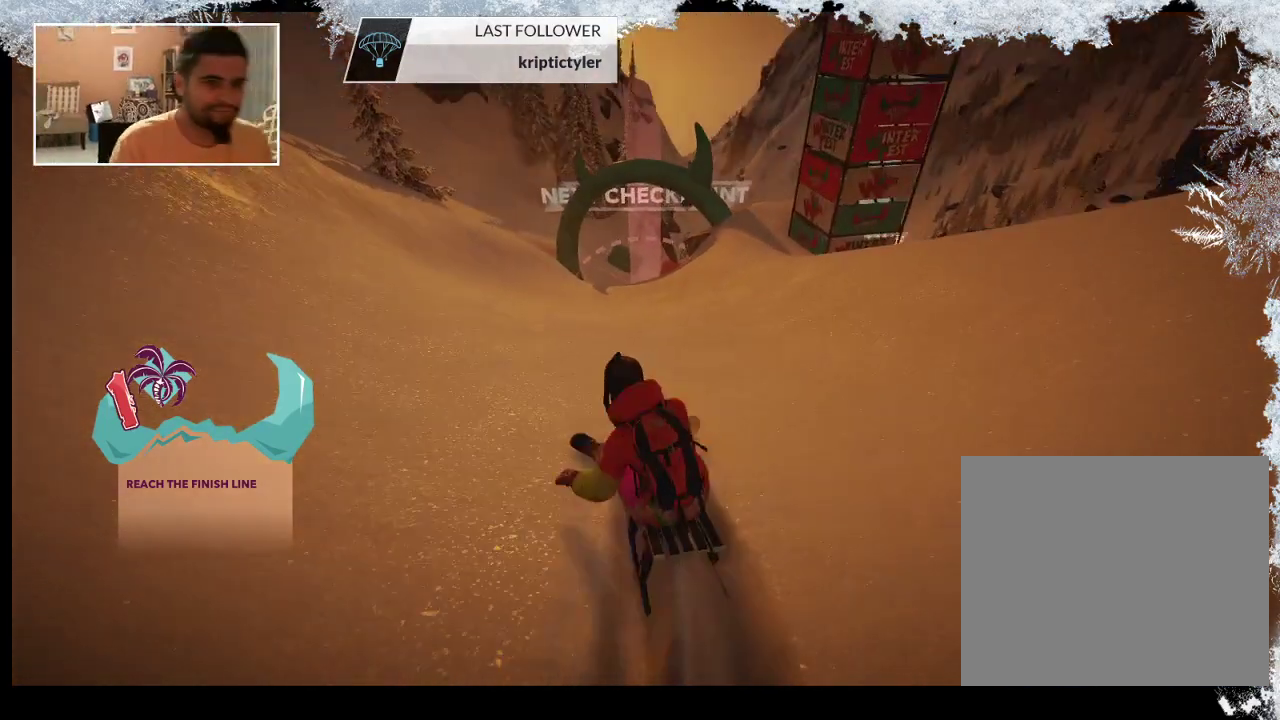
{"buttons": [], "left_stick": "center", "right_stick": "center", "events": [[33, "left_stick", "center"]]}
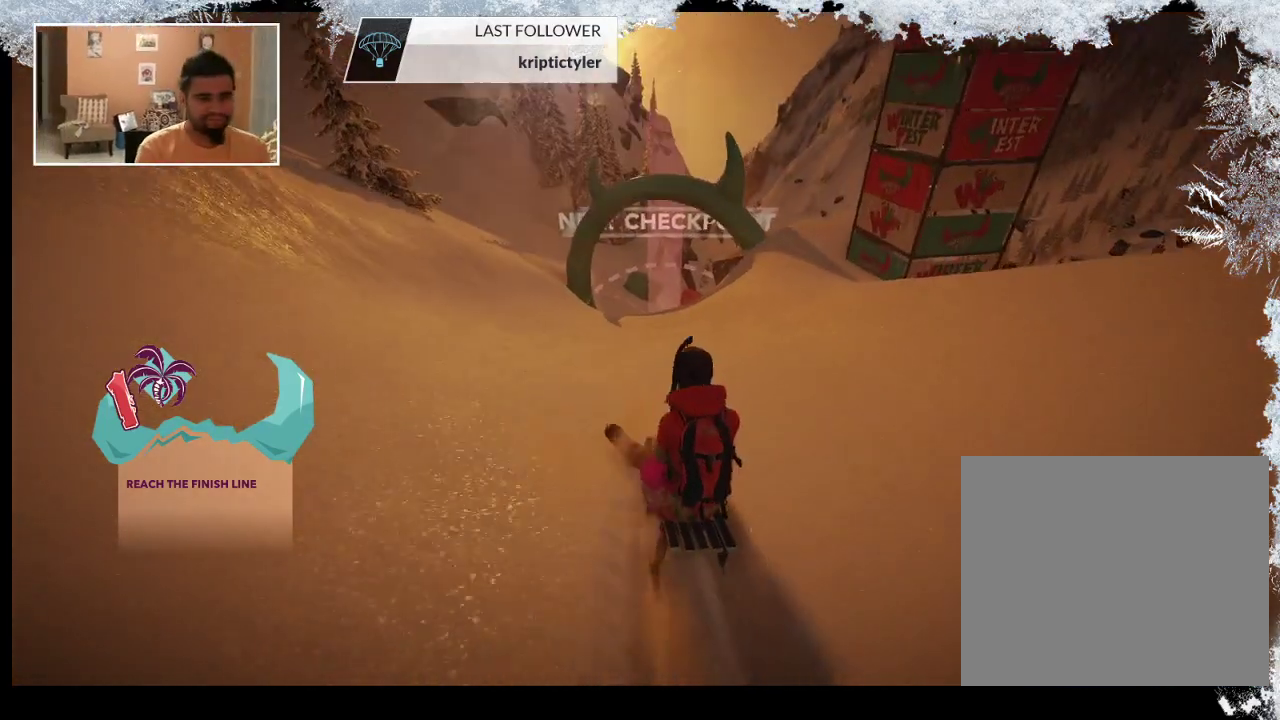
{"buttons": [], "left_stick": "center", "right_stick": "center", "events": []}
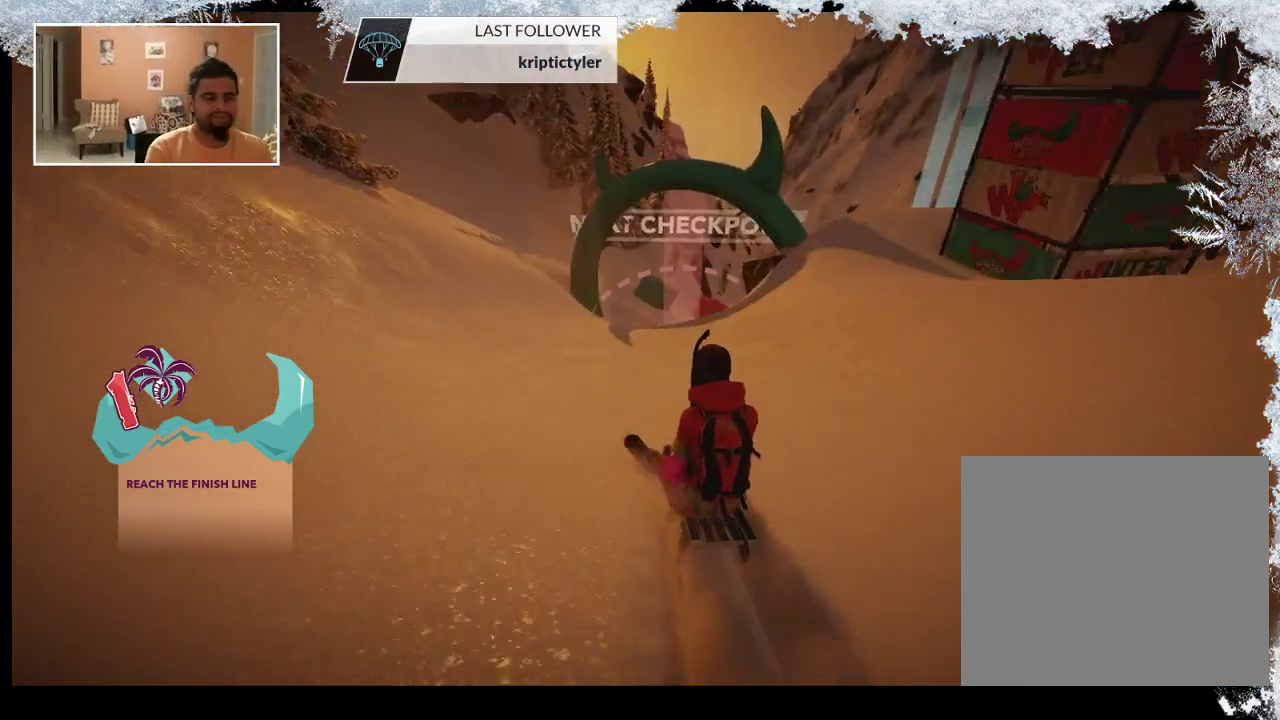
{"buttons": [], "left_stick": "center", "right_stick": "center", "events": [[33, "left_stick", "up-right"], [200, "left_stick", "center"]]}
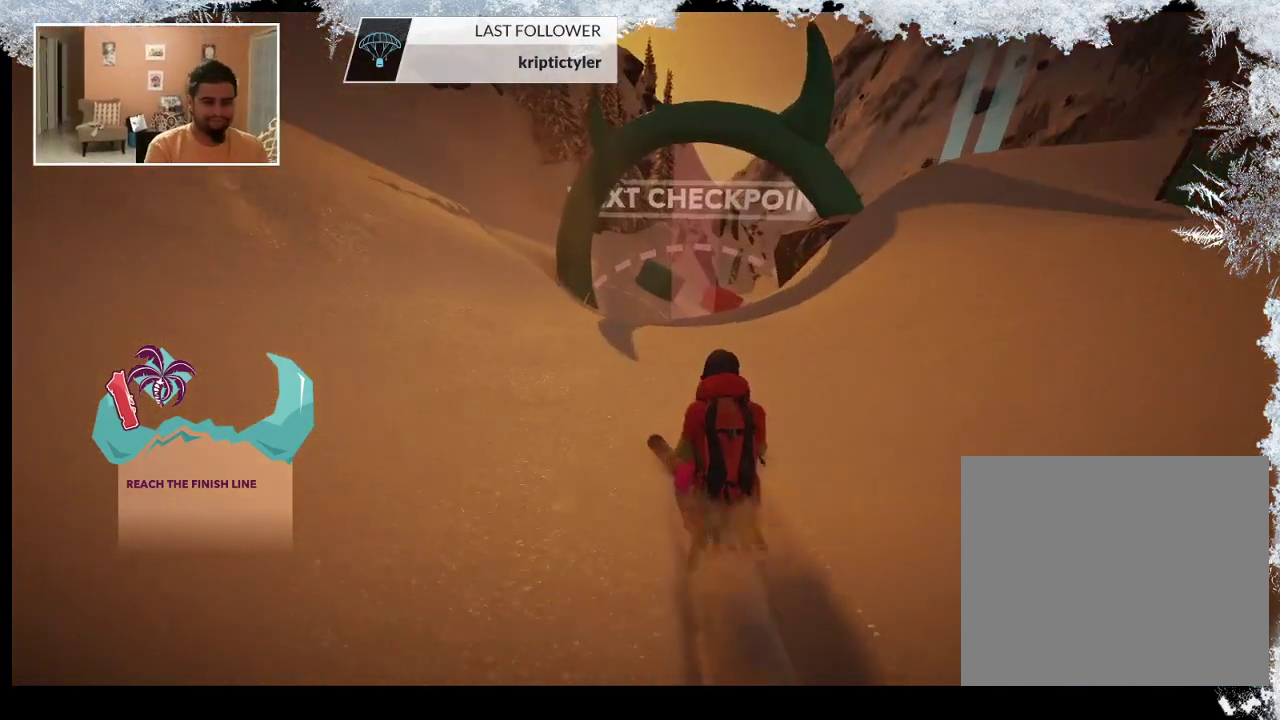
{"buttons": [], "left_stick": "right", "right_stick": "center", "events": [[300, "left_stick", "right"]]}
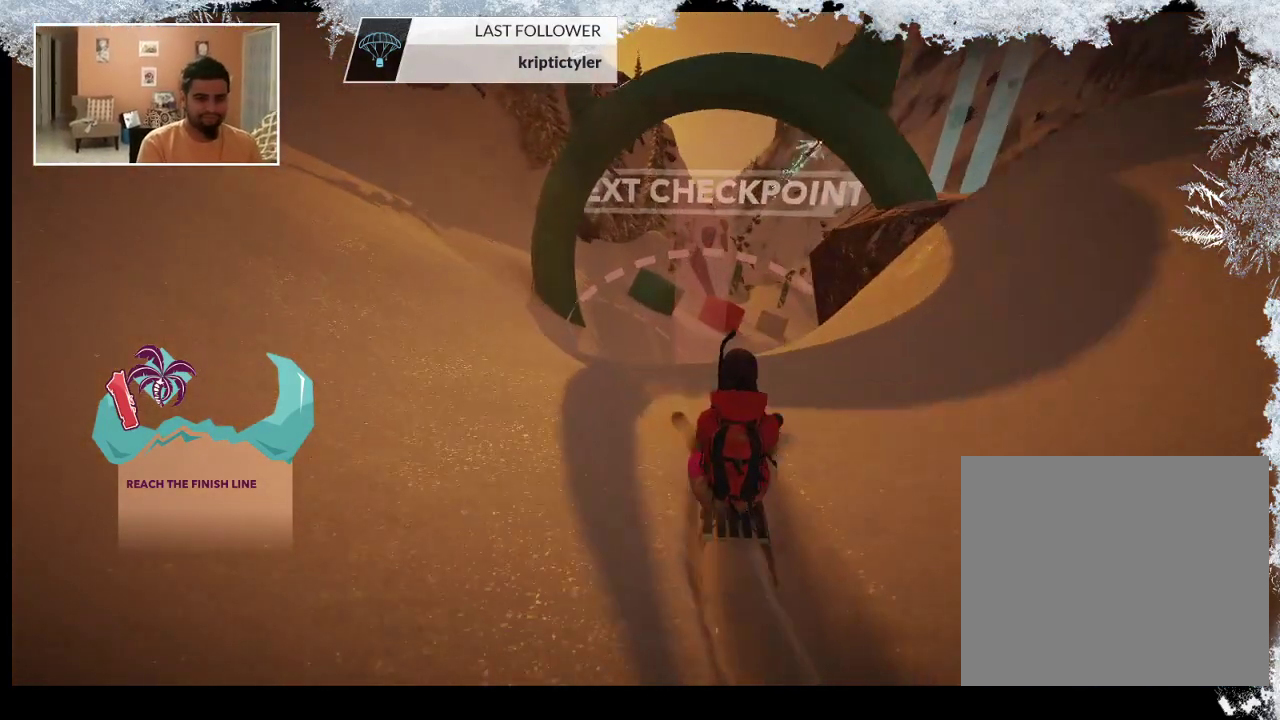
{"buttons": [], "left_stick": "right", "right_stick": "center", "events": [[33, "left_stick", "center"], [367, "left_stick", "right"]]}
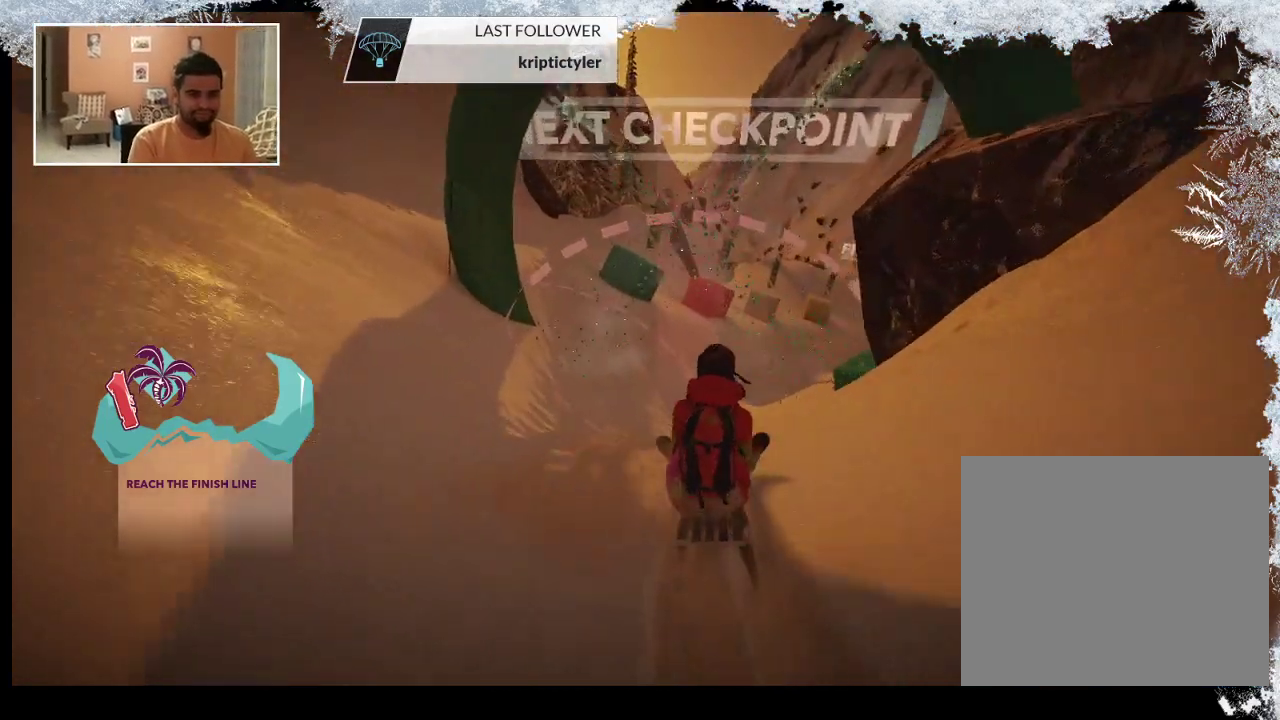
{"buttons": [], "left_stick": "center", "right_stick": "center", "events": [[167, "left_stick", "center"]]}
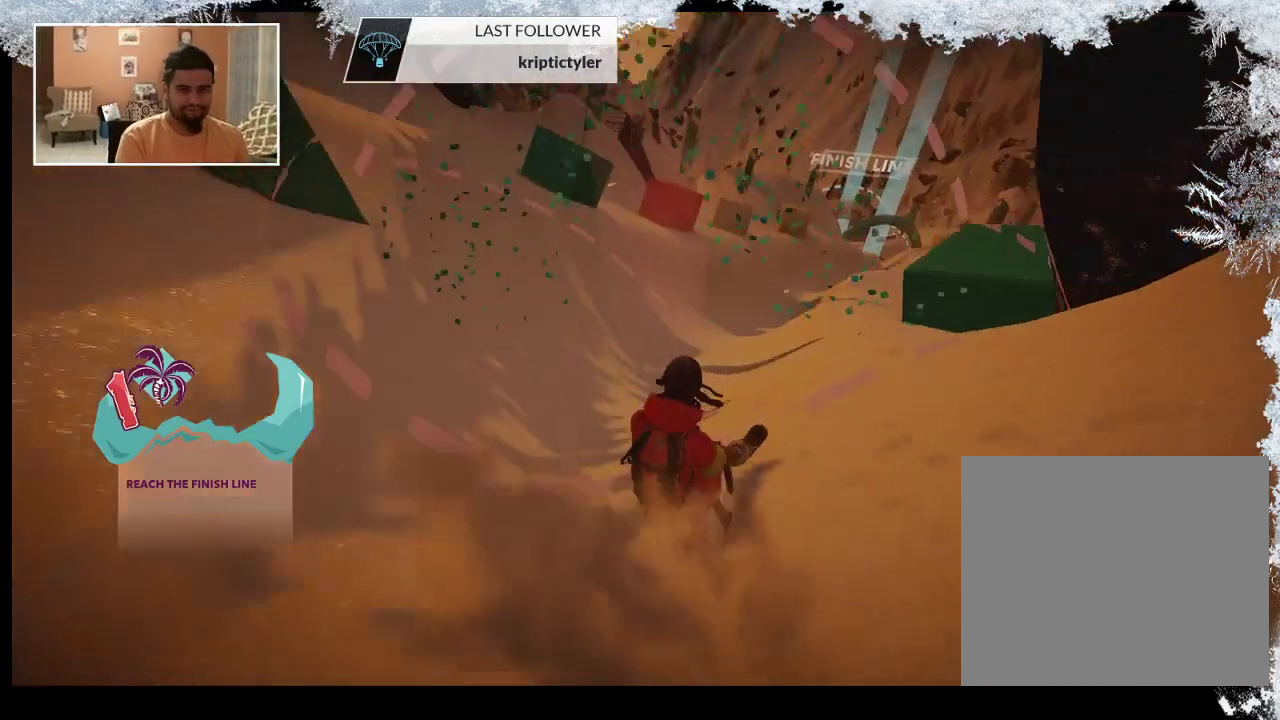
{"buttons": [], "left_stick": "center", "right_stick": "center", "events": [[233, "left_stick", "right"], [500, "left_stick", "center"]]}
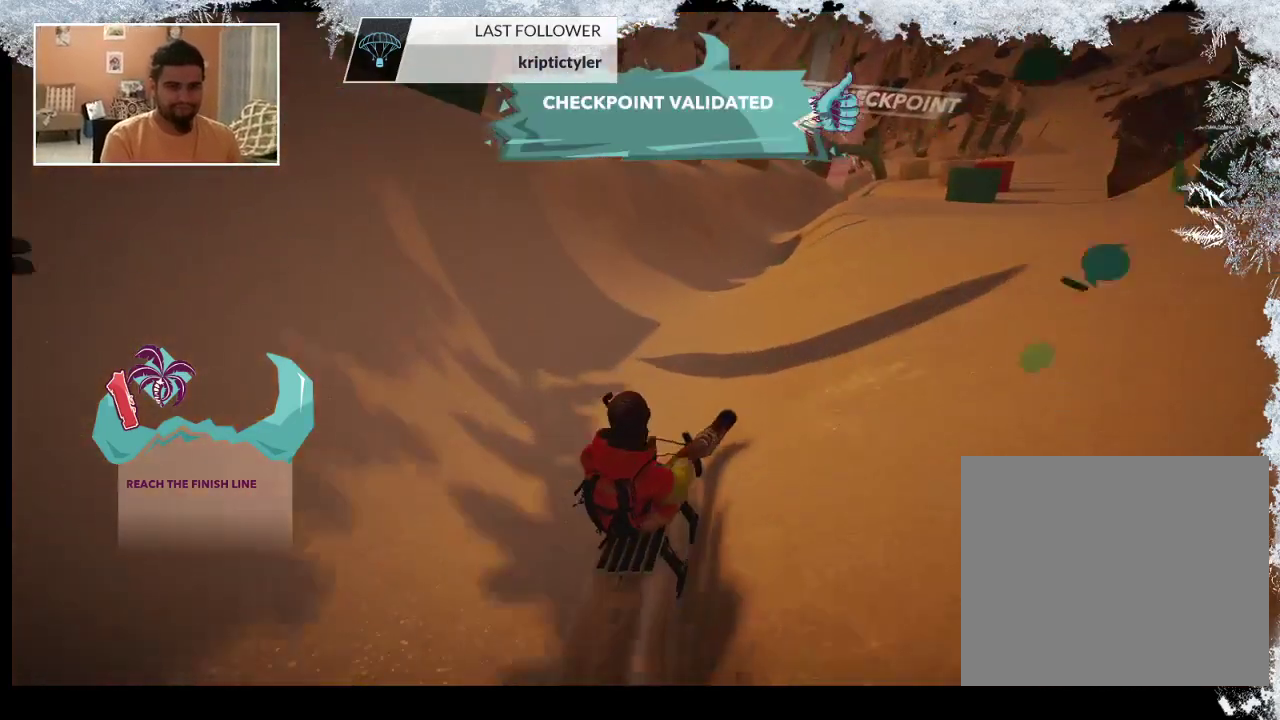
{"buttons": [], "left_stick": "right", "right_stick": "center", "events": [[167, "left_stick", "right"]]}
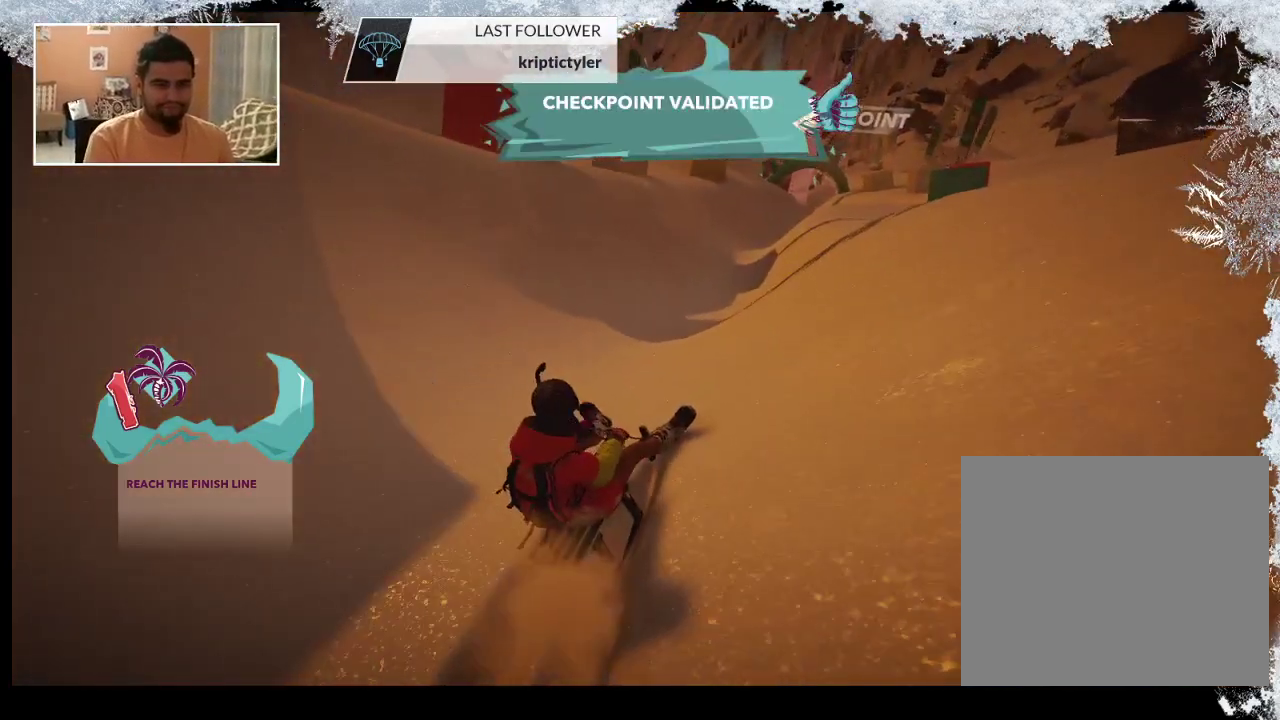
{"buttons": [], "left_stick": "center", "right_stick": "center", "events": [[133, "left_stick", "center"]]}
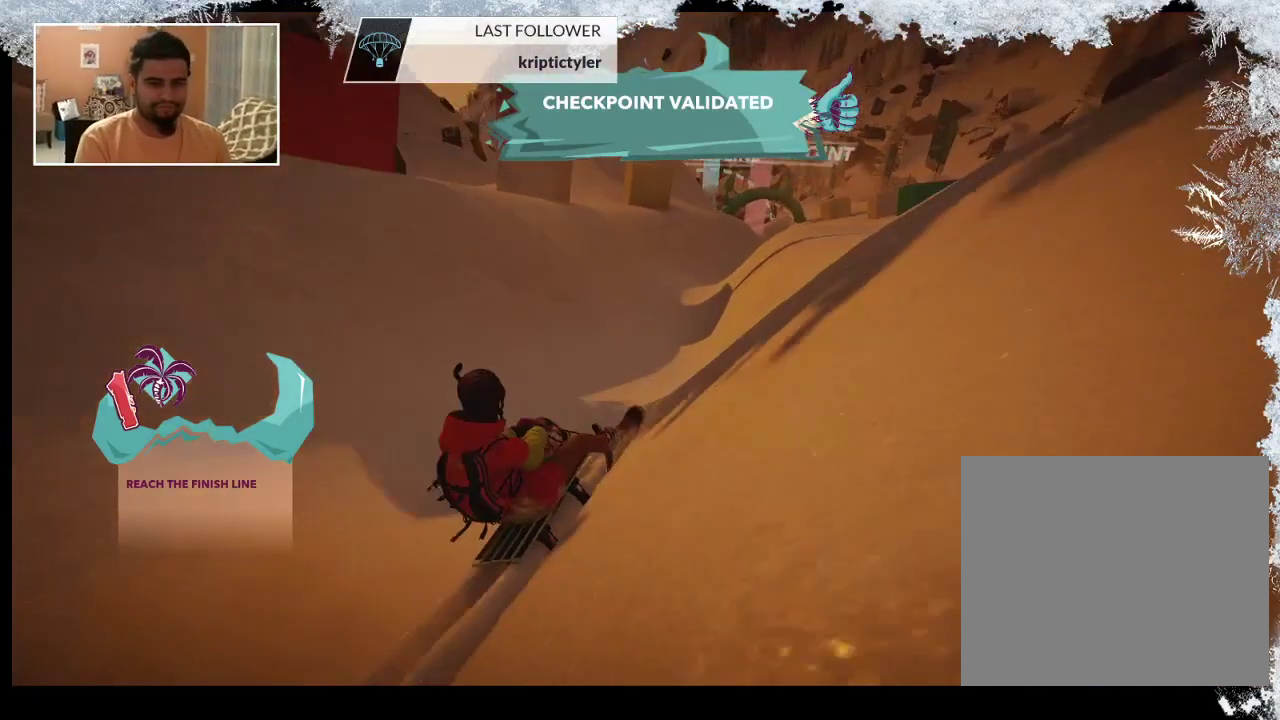
{"buttons": [], "left_stick": "right", "right_stick": "center", "events": [[433, "left_stick", "right"]]}
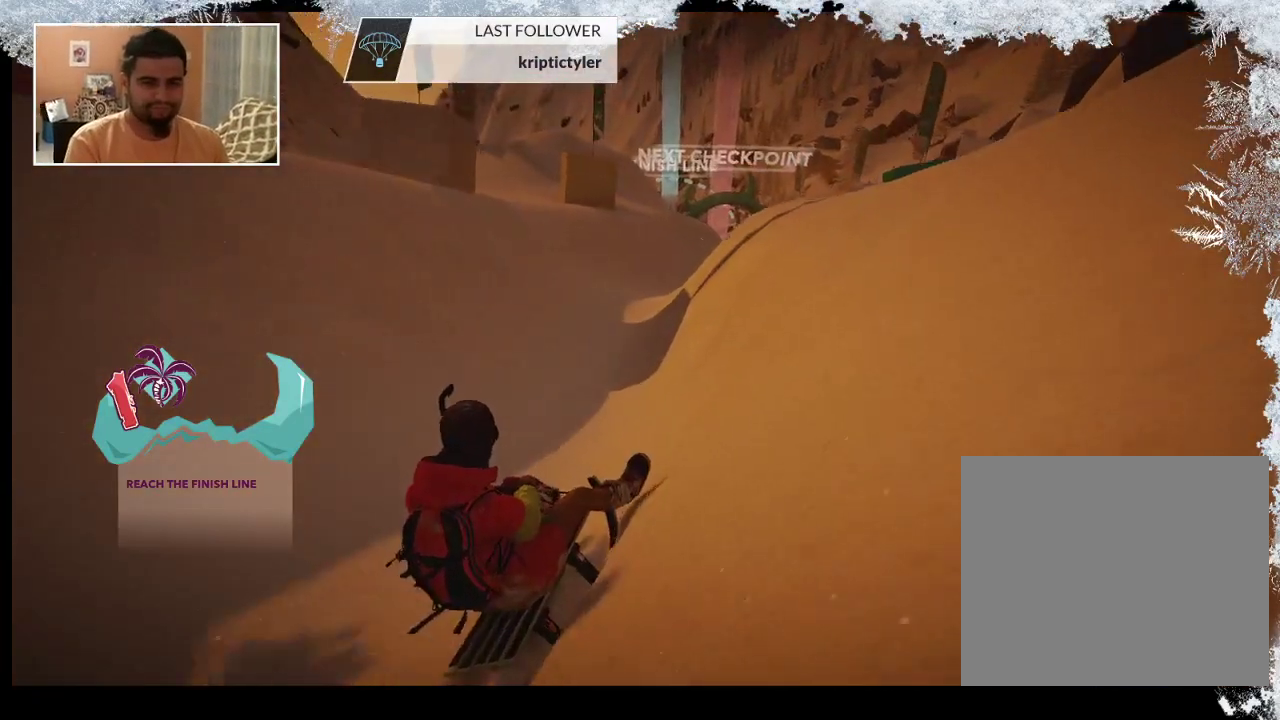
{"buttons": [], "left_stick": "right", "right_stick": "center", "events": []}
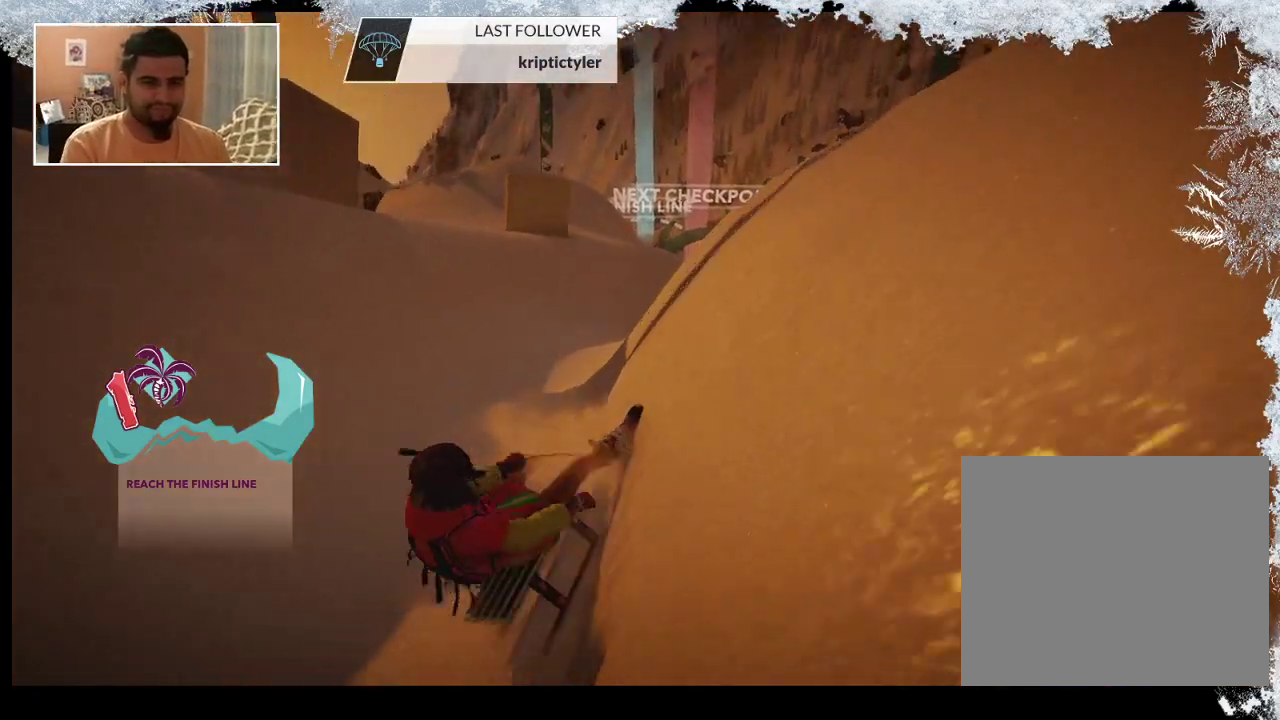
{"buttons": [], "left_stick": "center", "right_stick": "center", "events": [[67, "left_stick", "center"]]}
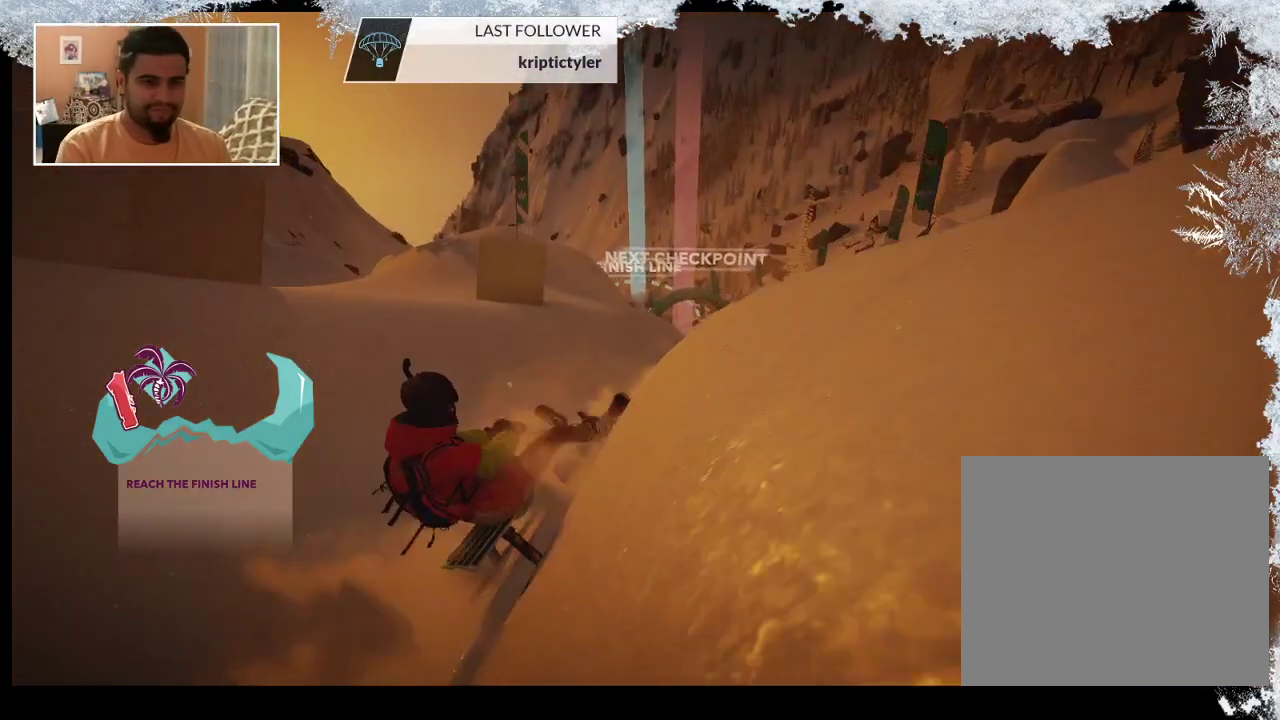
{"buttons": [], "left_stick": "center", "right_stick": "center", "events": []}
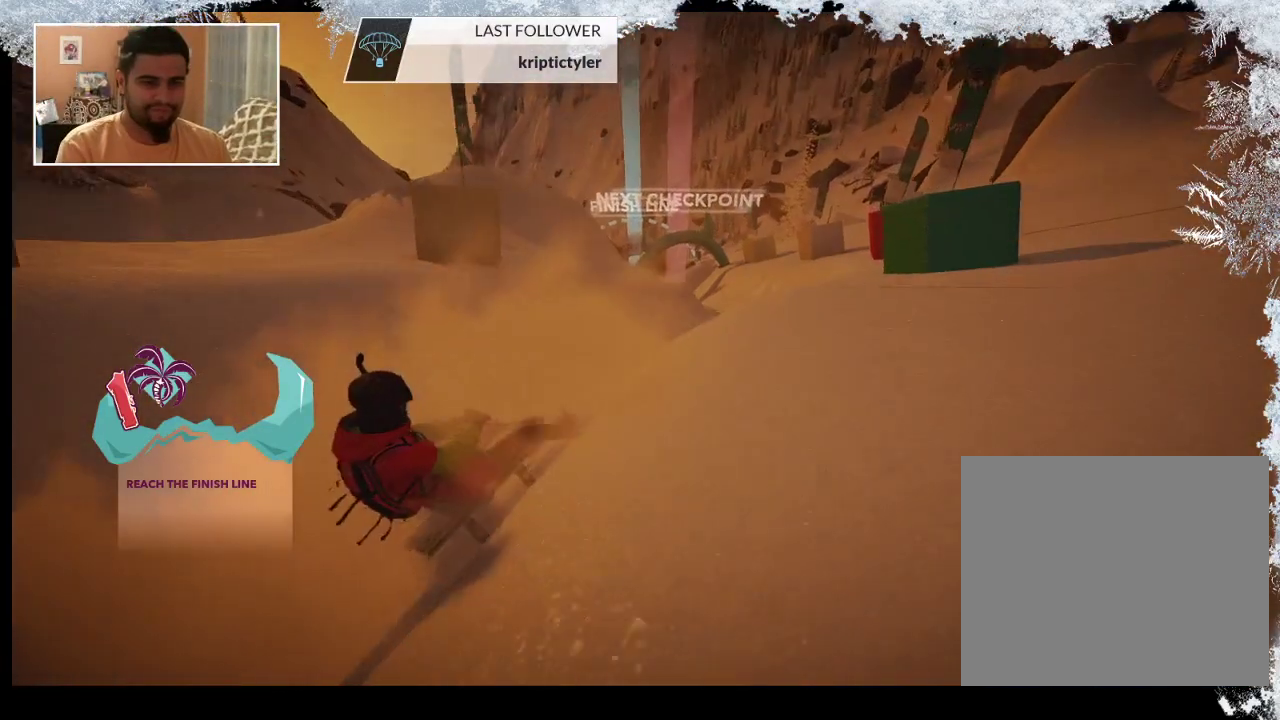
{"buttons": [], "left_stick": "center", "right_stick": "center", "events": []}
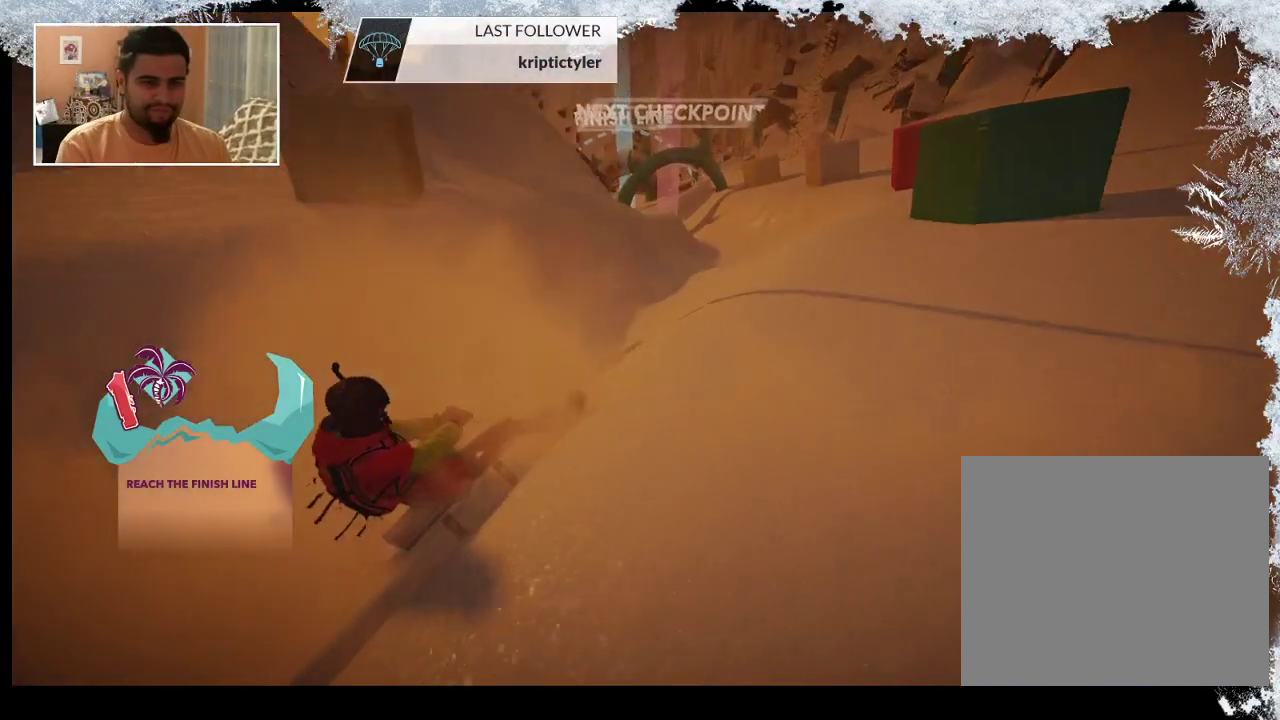
{"buttons": [], "left_stick": "center", "right_stick": "center", "events": [[167, "left_stick", "left"], [433, "left_stick", "center"]]}
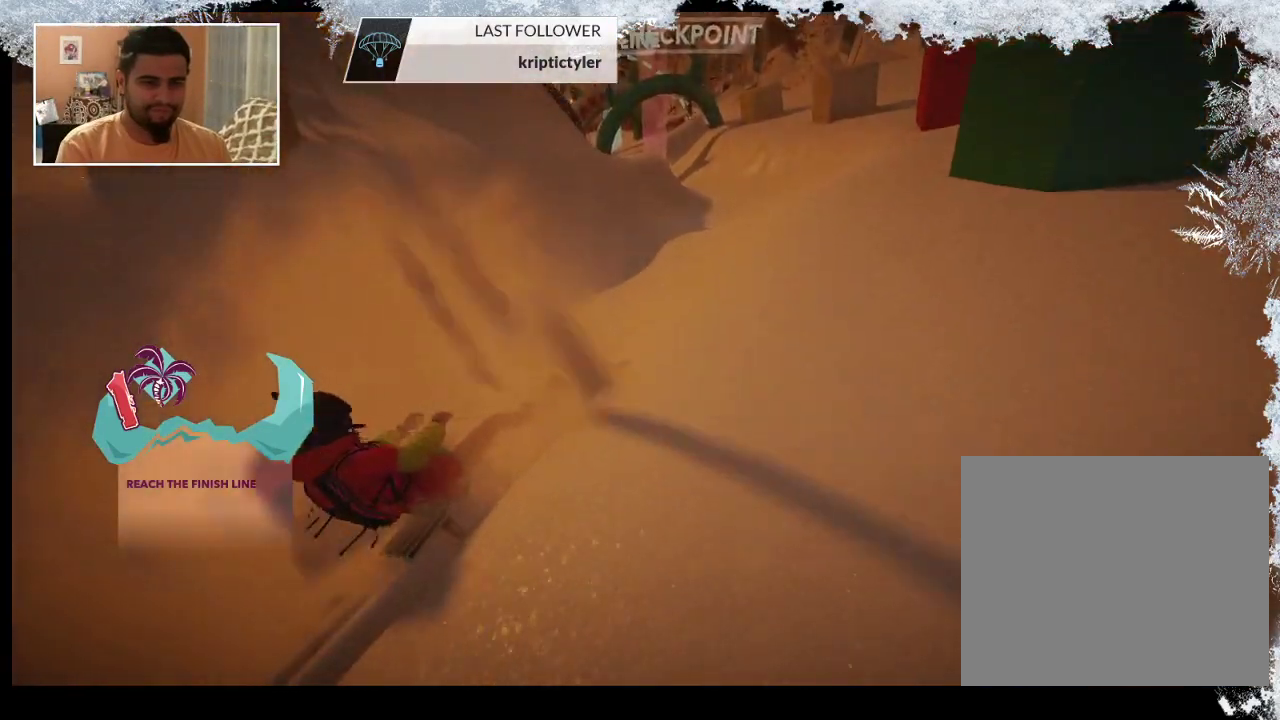
{"buttons": [], "left_stick": "center", "right_stick": "center", "events": []}
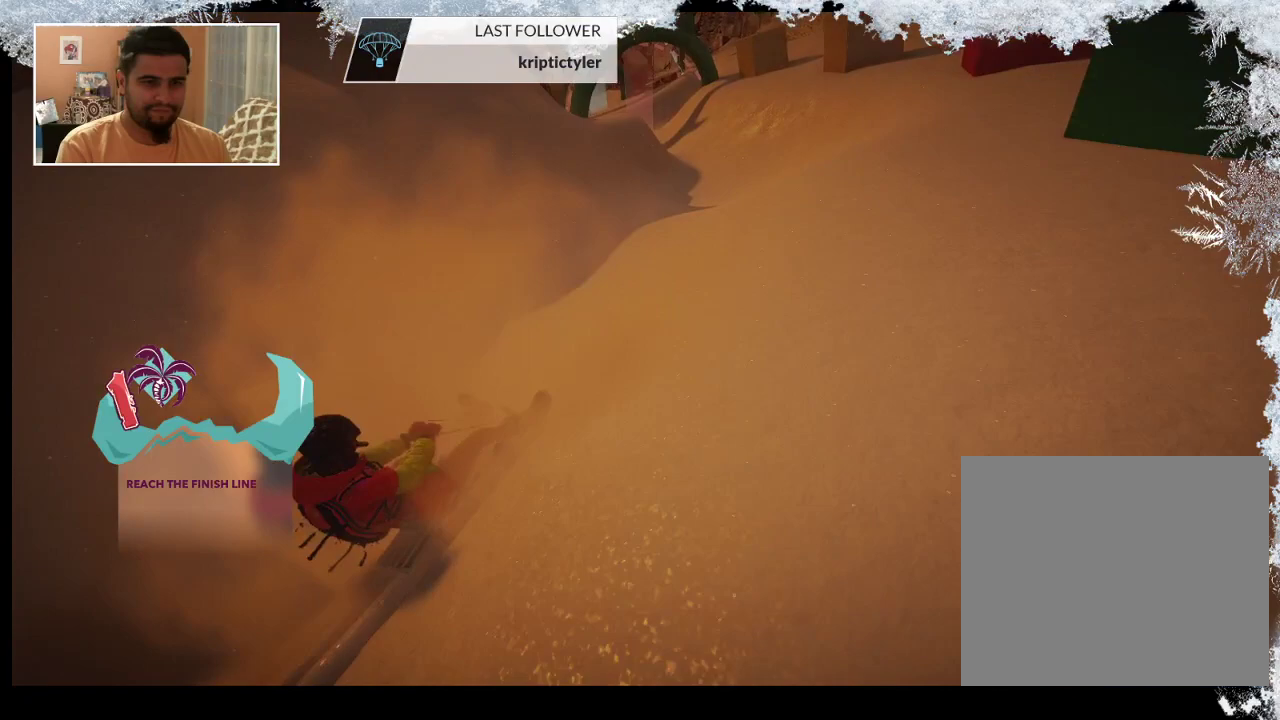
{"buttons": [], "left_stick": "up", "right_stick": "center", "events": [[167, "left_stick", "up"]]}